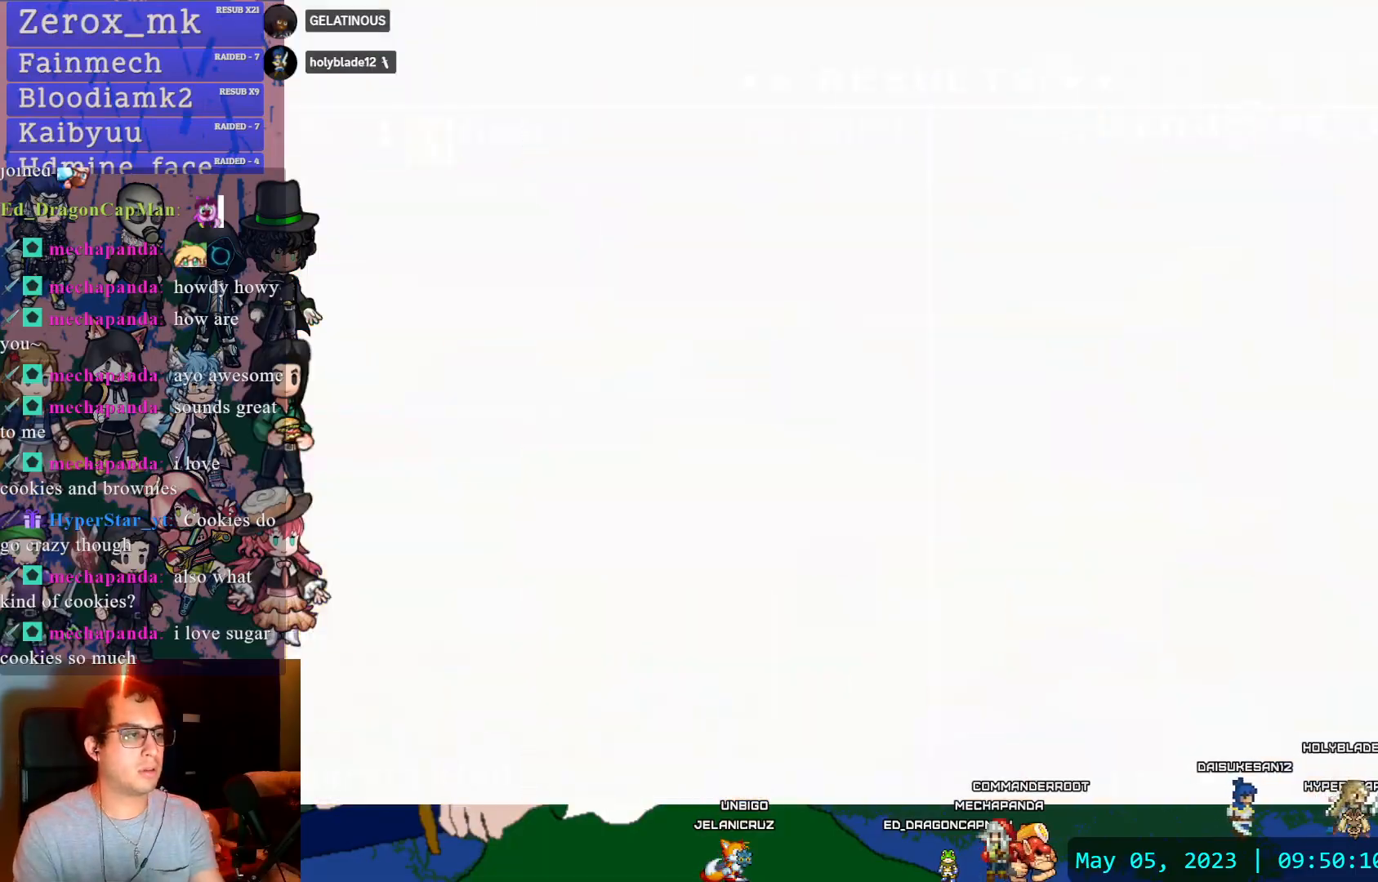
Gameplay with a controller (PlayStation layout); each line is a JSON object with the inputs held at the frame after it. "events" lists button and stick changes between this image and that frame as [ms after this image, input, new state], when the widget could be followed in between. Not read: L3 R3.
{"buttons": [], "left_stick": "center", "right_stick": "center", "events": [[83, "START", "up"], [250, "SELECT", "up"]]}
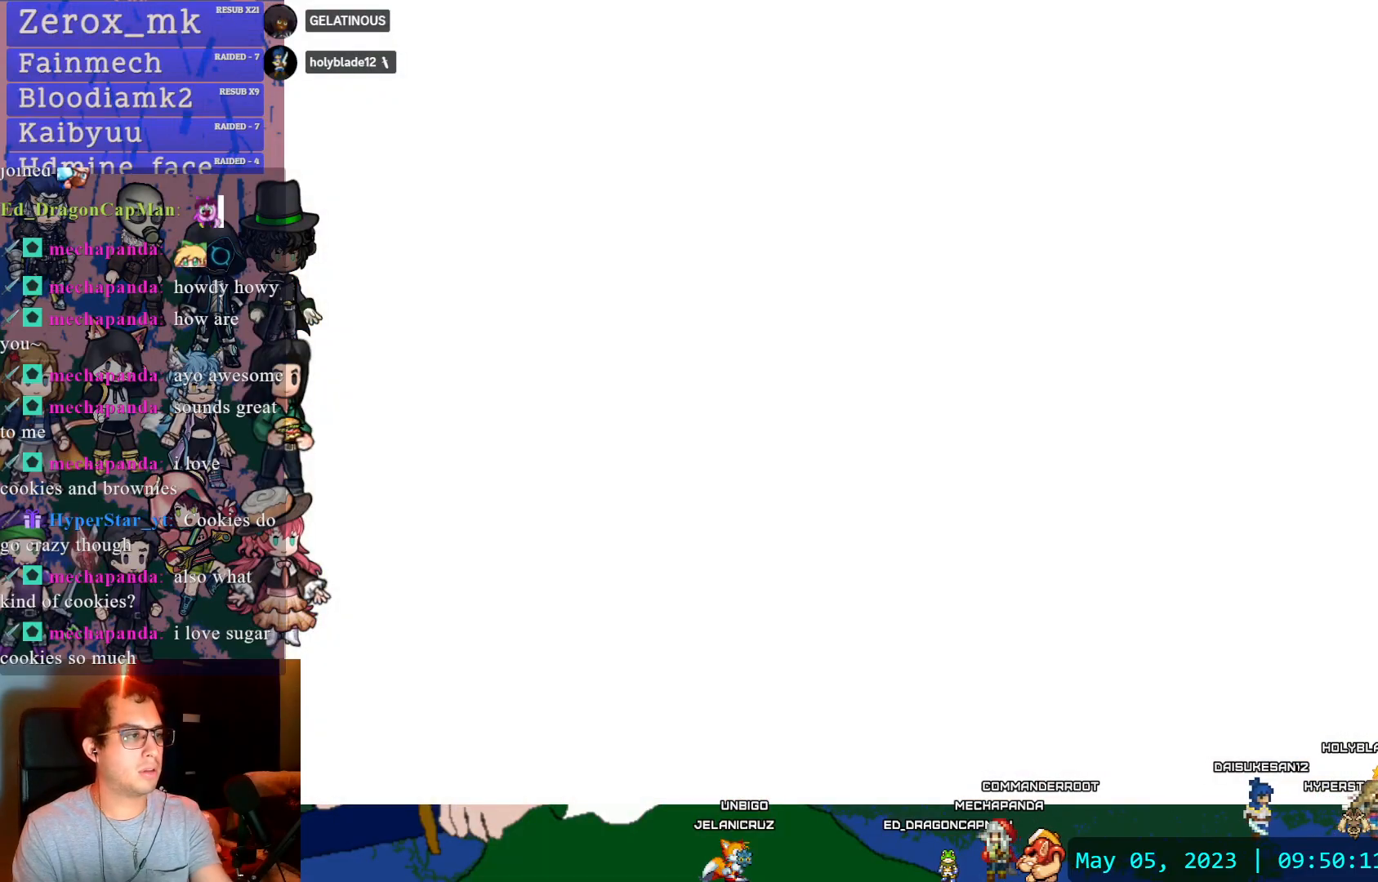
{"buttons": [], "left_stick": "center", "right_stick": "center", "events": []}
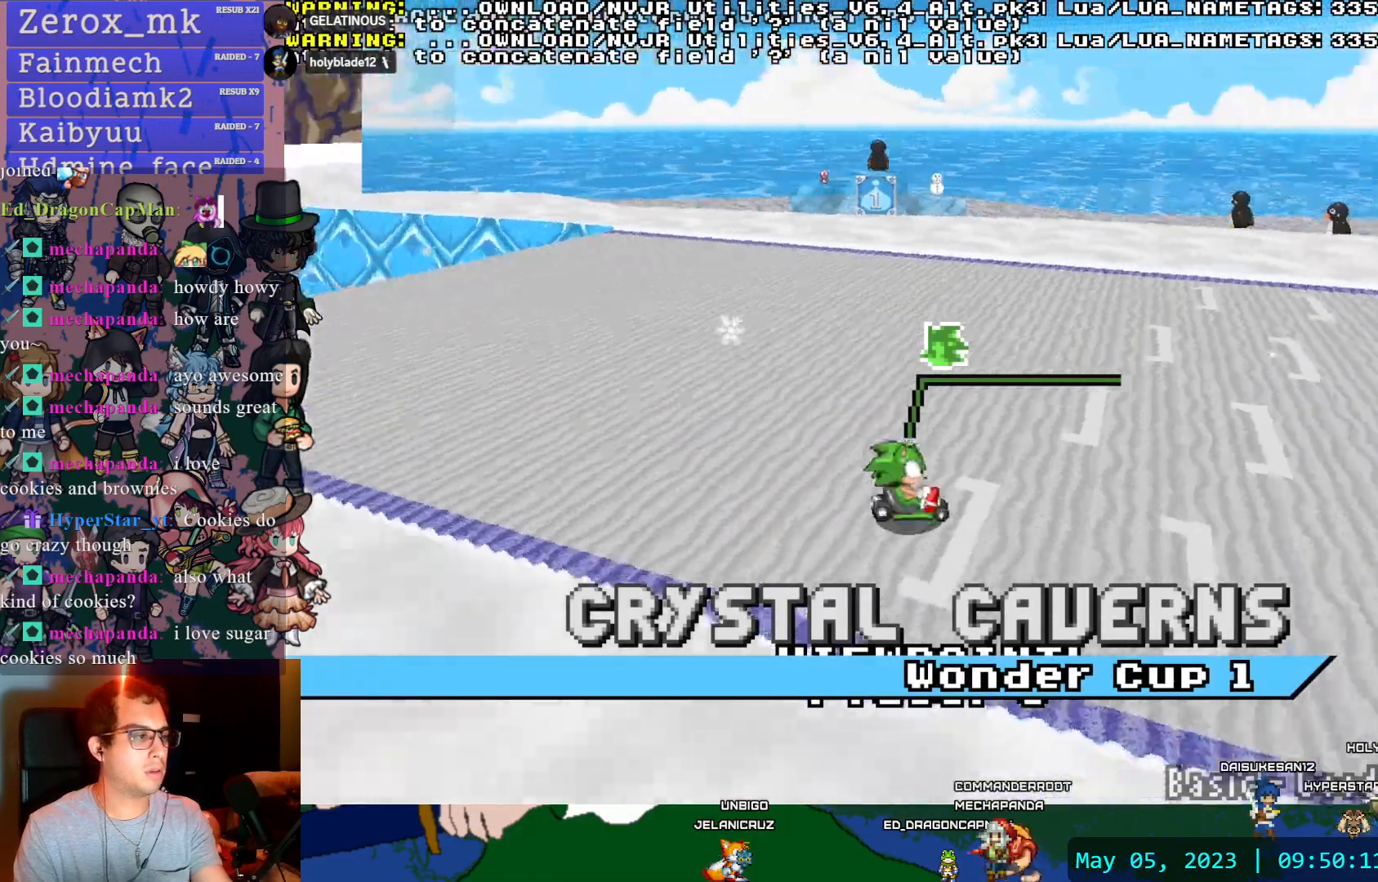
{"buttons": [], "left_stick": "center", "right_stick": "center", "events": [[267, "right_stick", "right"], [317, "right_stick", "center"]]}
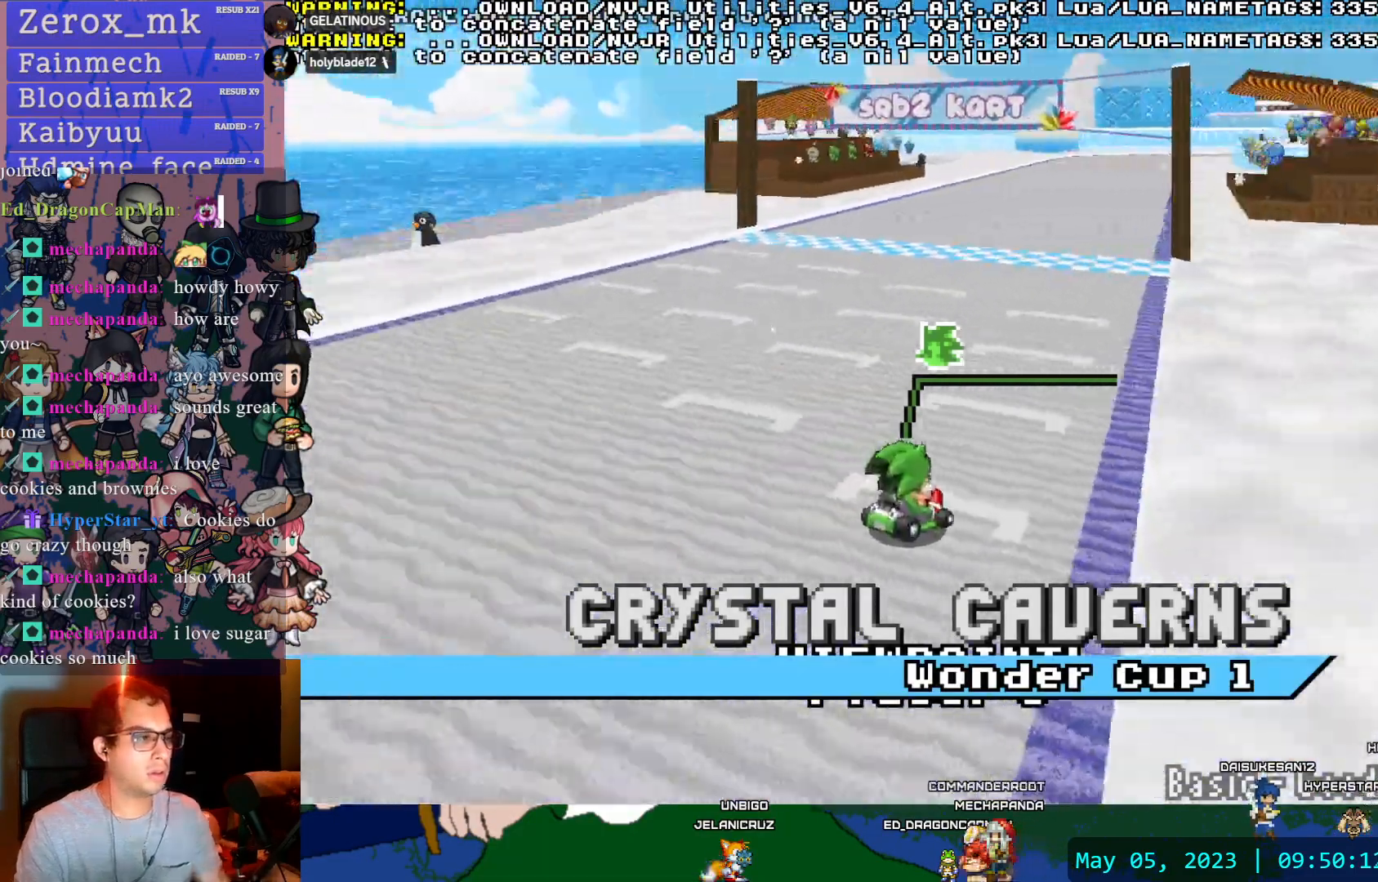
{"buttons": [], "left_stick": "center", "right_stick": "center", "events": [[250, "right_stick", "right"], [333, "right_stick", "center"]]}
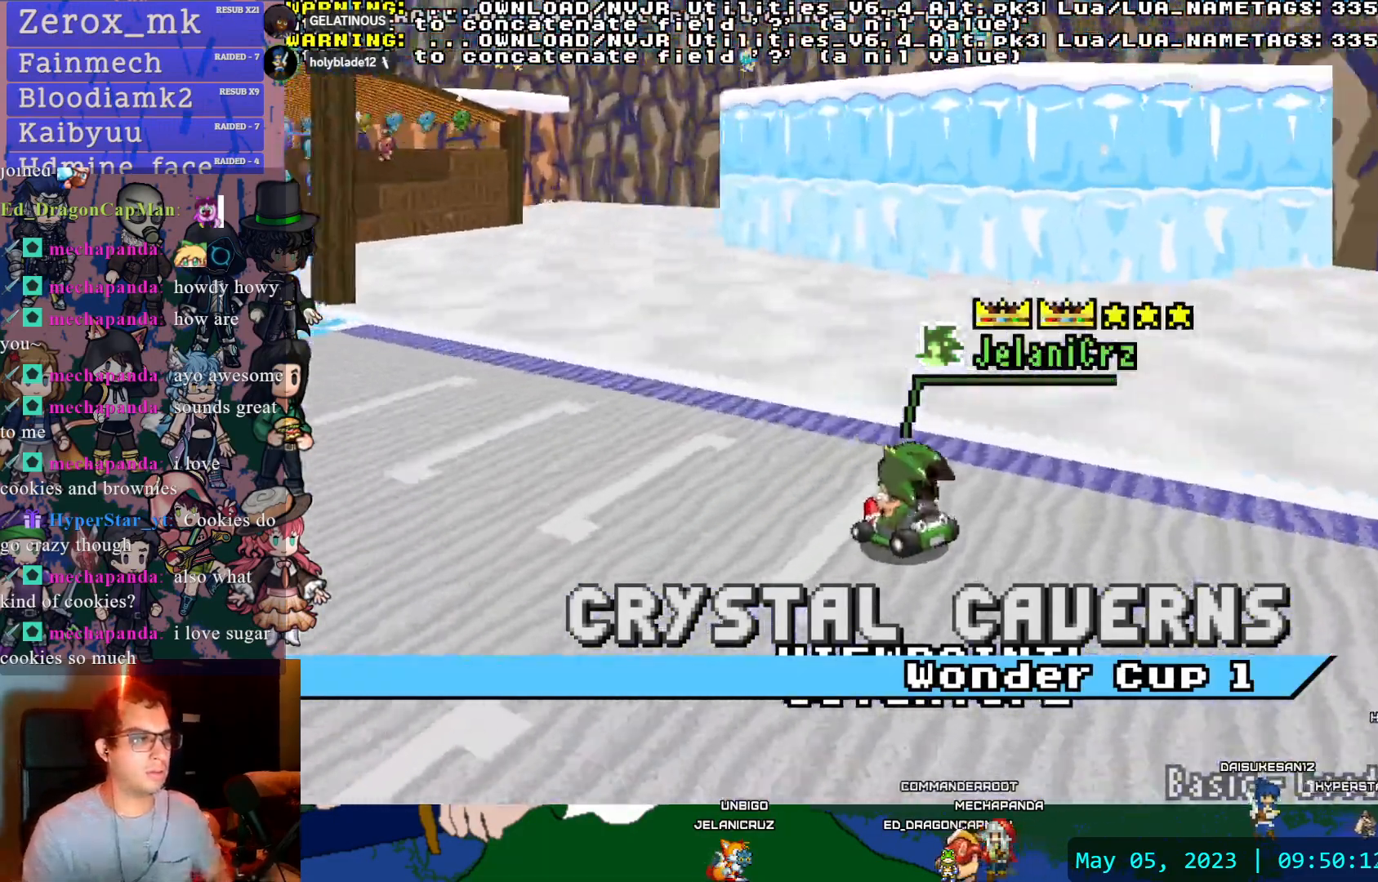
{"buttons": [], "left_stick": "center", "right_stick": "center", "events": []}
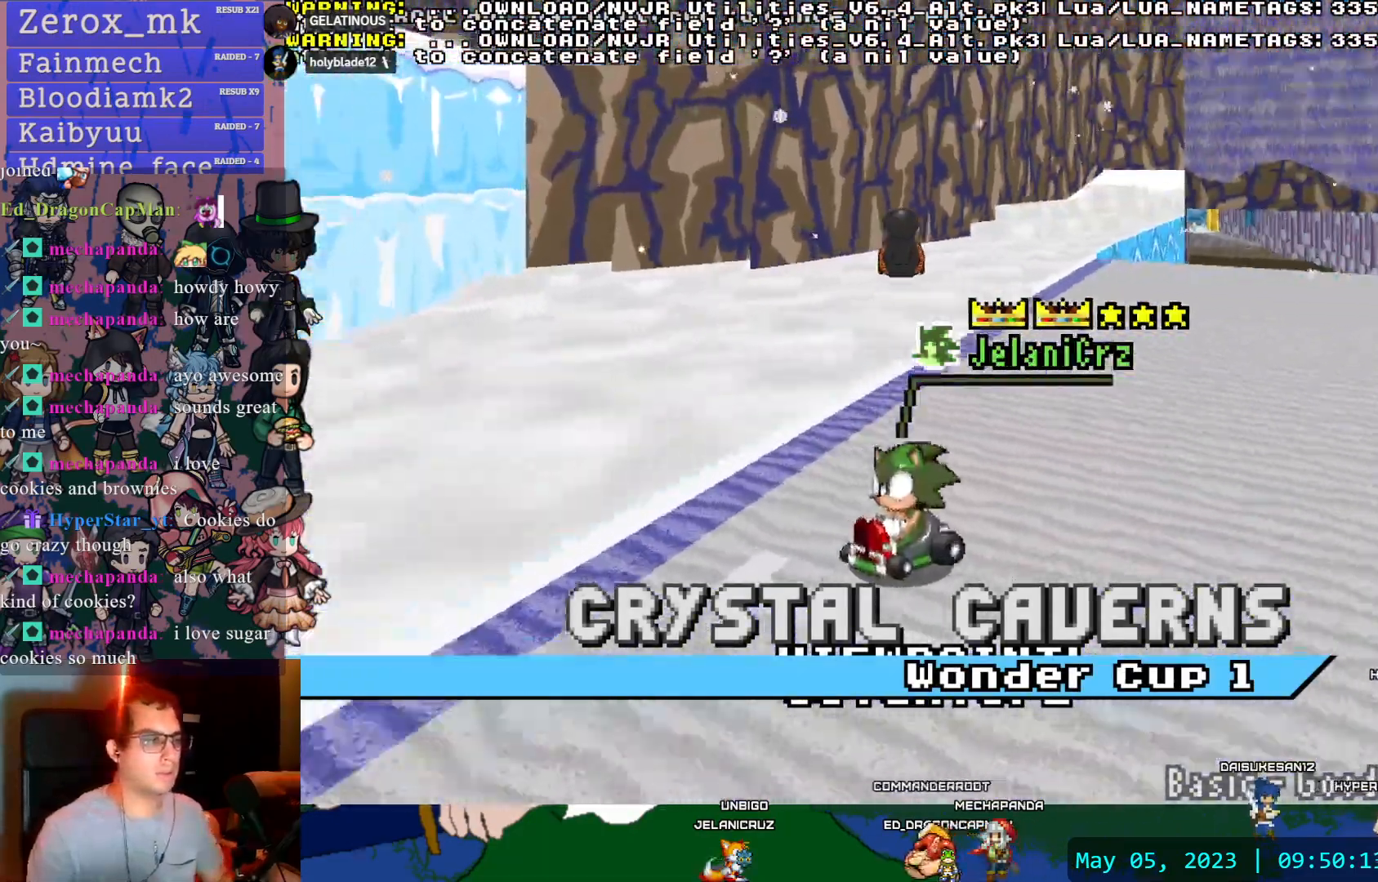
{"buttons": [], "left_stick": "center", "right_stick": "center", "events": []}
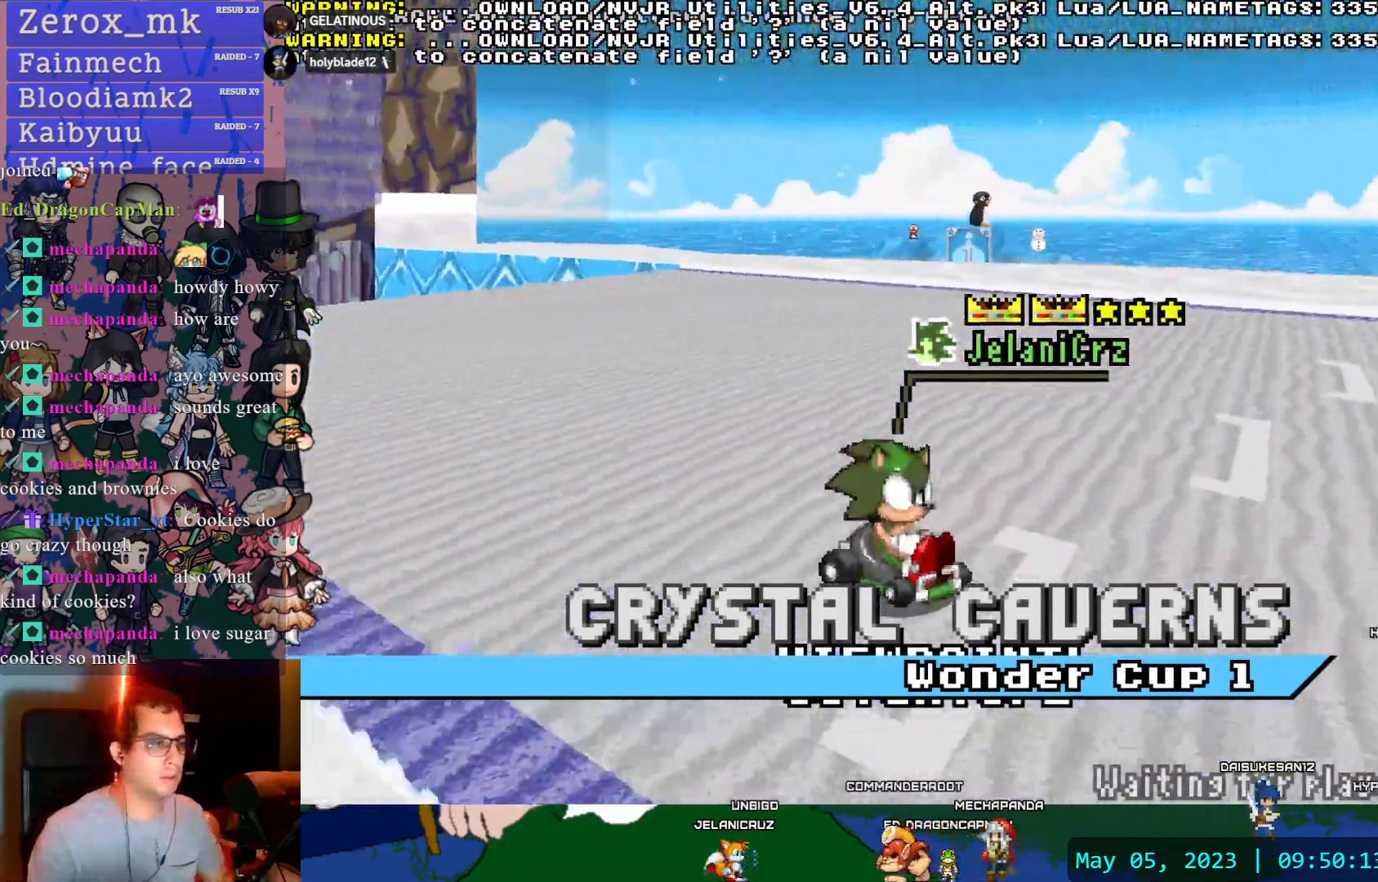
{"buttons": [], "left_stick": "center", "right_stick": "center", "events": []}
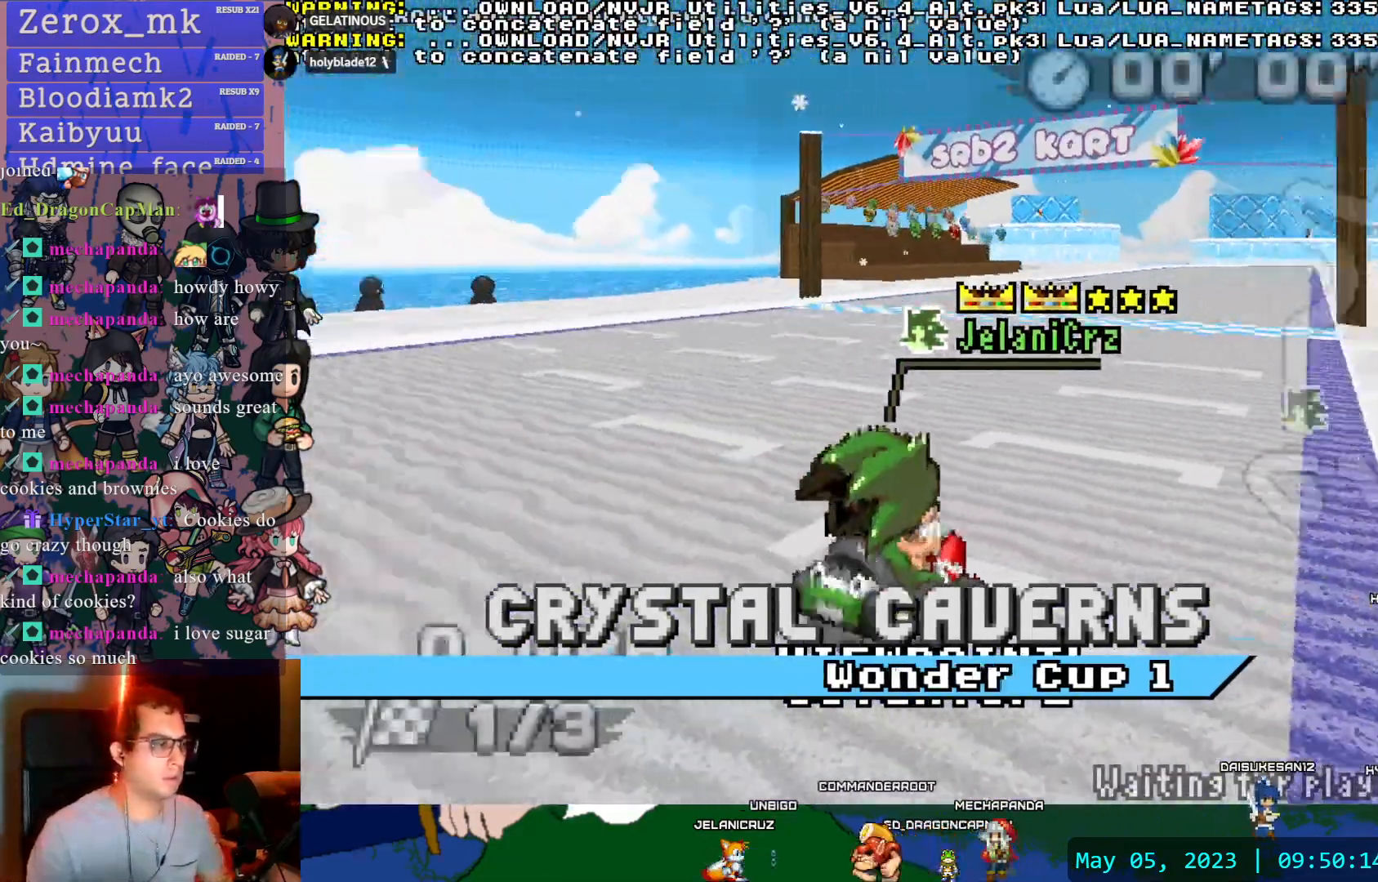
{"buttons": [], "left_stick": "center", "right_stick": "center", "events": []}
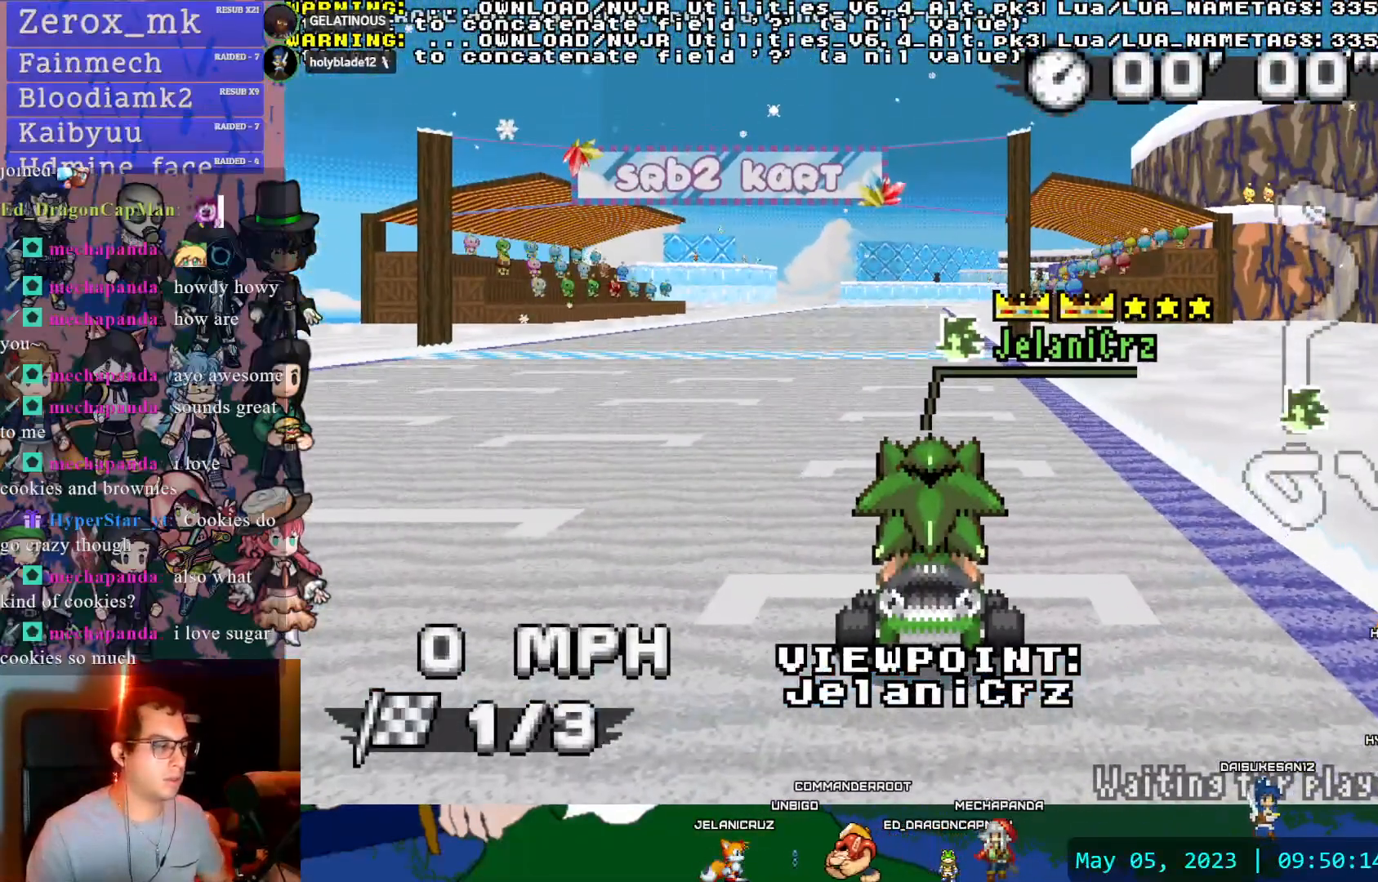
{"buttons": [], "left_stick": "center", "right_stick": "center", "events": []}